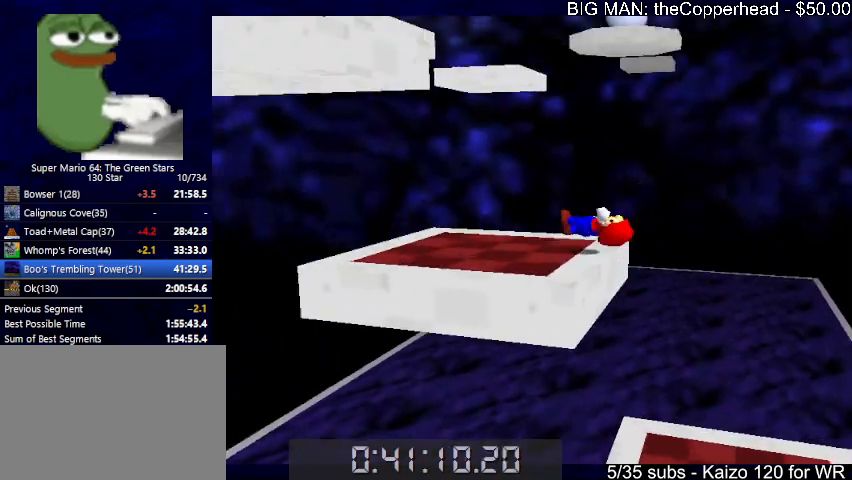
Gameplay with keyboard; each line is a JSON object with the keys held at the frame after it. "events" lists presses ("down") and releases ("up") of "0", "1", "2", "3", "4", "5", "6", "8", "a", "c", "d", "down", "left", "right", "s", "up", "x" and "z" between this image and that frame as [ms after this image, input, new state], when the widget could be followed in between. No other keys are recorded. Mouse input is not recorded.
{"keys": ["left", "x"], "events": [[100, "x", "down"], [466, "down", "down"], [500, "down", "up"]]}
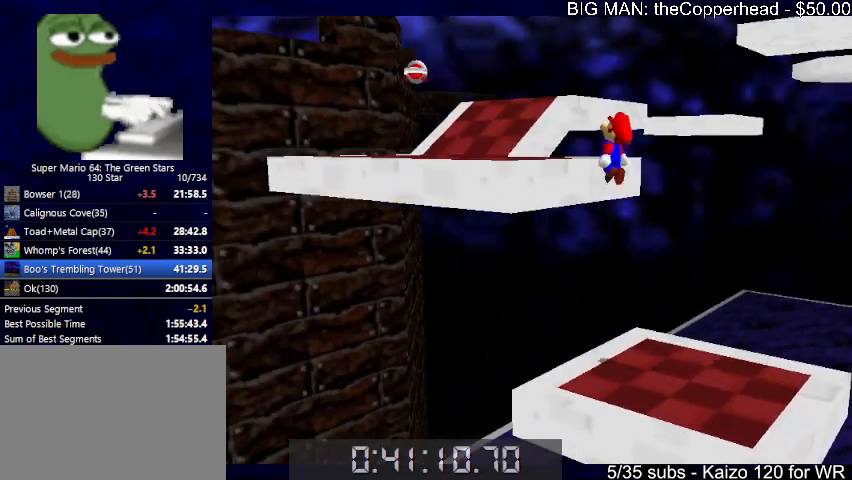
{"keys": ["c", "up"], "events": [[100, "x", "up"], [200, "up", "down"], [233, "left", "up"], [433, "4", "down"], [433, "c", "down"], [466, "4", "up"]]}
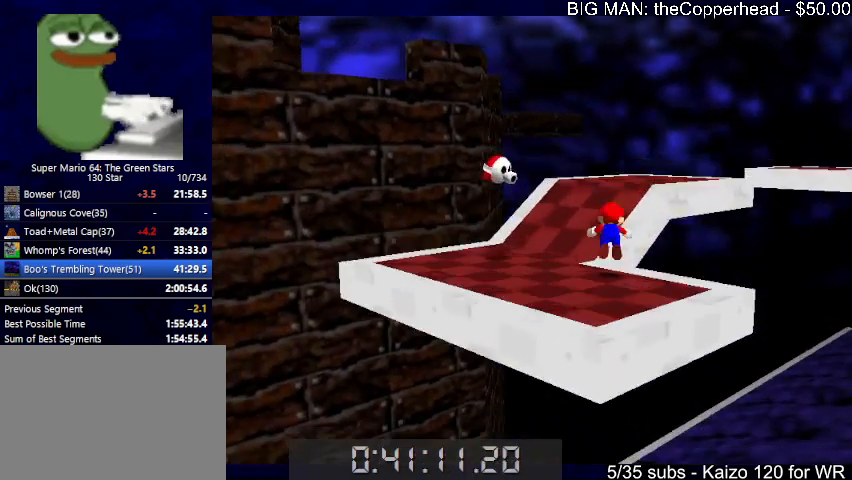
{"keys": ["up"], "events": [[33, "c", "up"], [66, "4", "down"], [166, "4", "up"], [266, "4", "down"], [266, "x", "down"], [300, "4", "up"], [300, "x", "up"]]}
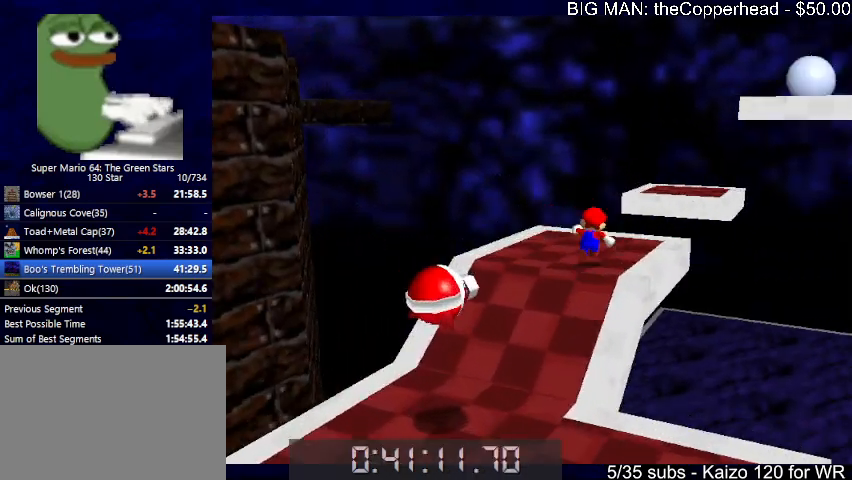
{"keys": ["right", "up"], "events": [[133, "z", "down"], [200, "x", "down"], [233, "z", "up"], [333, "right", "down"], [333, "x", "up"]]}
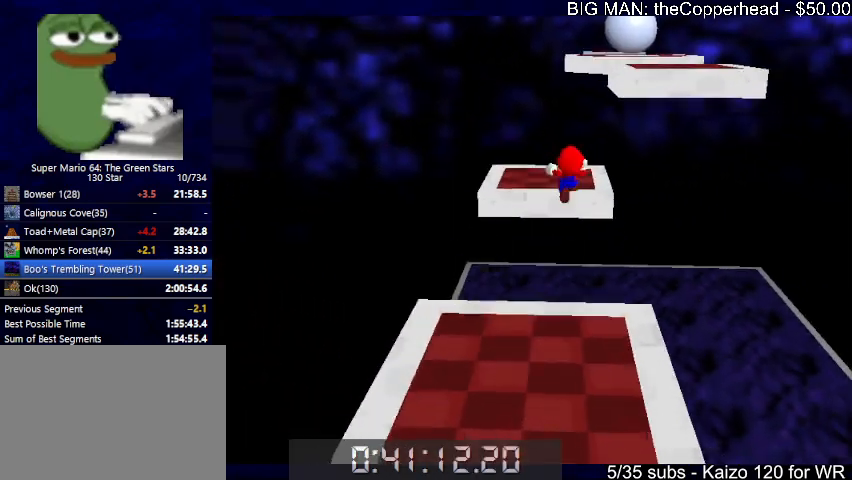
{"keys": ["down", "right"], "events": [[333, "up", "up"], [433, "down", "down"]]}
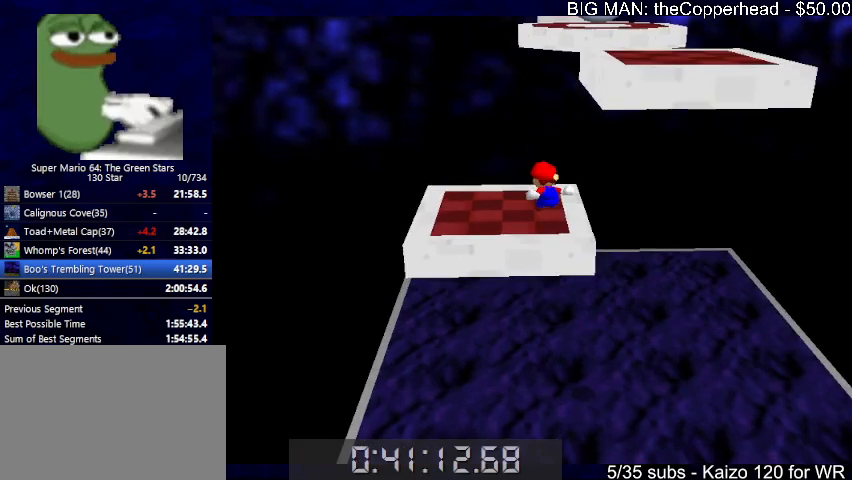
{"keys": ["right"], "events": [[33, "down", "up"], [66, "right", "up"], [233, "up", "down"], [300, "left", "down"], [366, "up", "up"], [466, "left", "up"], [466, "right", "down"]]}
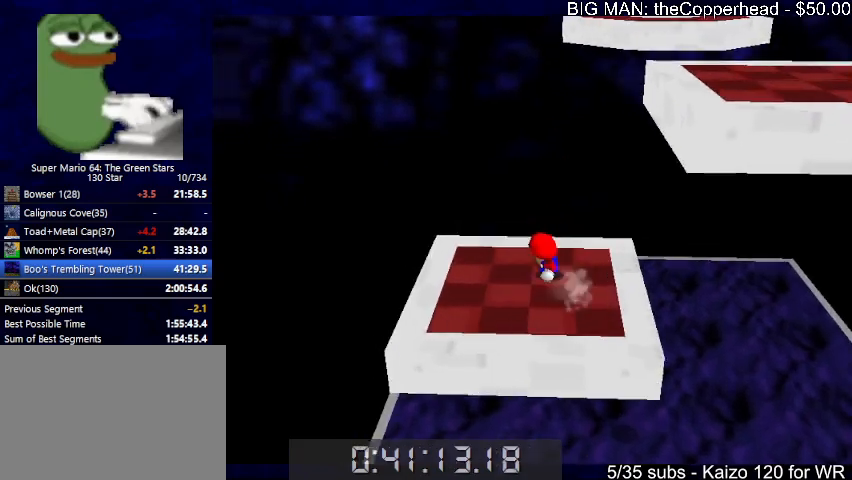
{"keys": ["down", "right"], "events": [[33, "x", "down"], [133, "6", "down"], [233, "6", "up"], [233, "x", "up"], [266, "6", "down"], [333, "6", "up"], [433, "down", "down"]]}
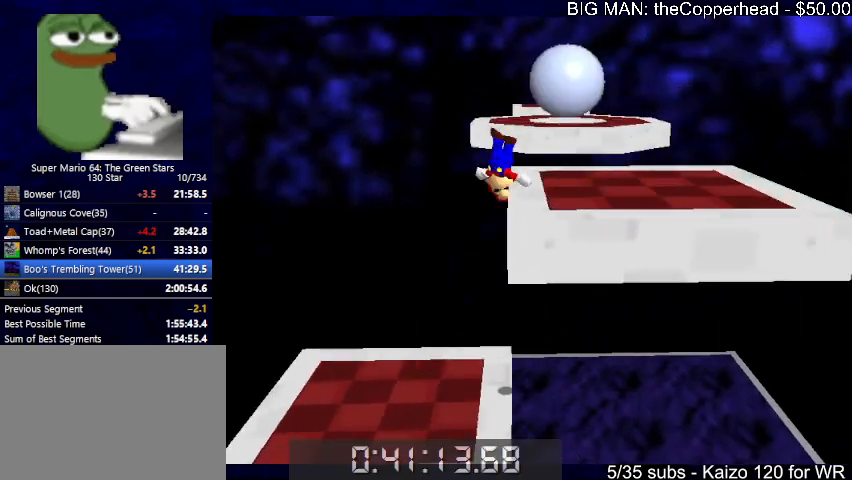
{"keys": ["right"], "events": [[66, "down", "up"], [66, "right", "up"], [166, "down", "down"], [166, "right", "down"], [433, "down", "up"]]}
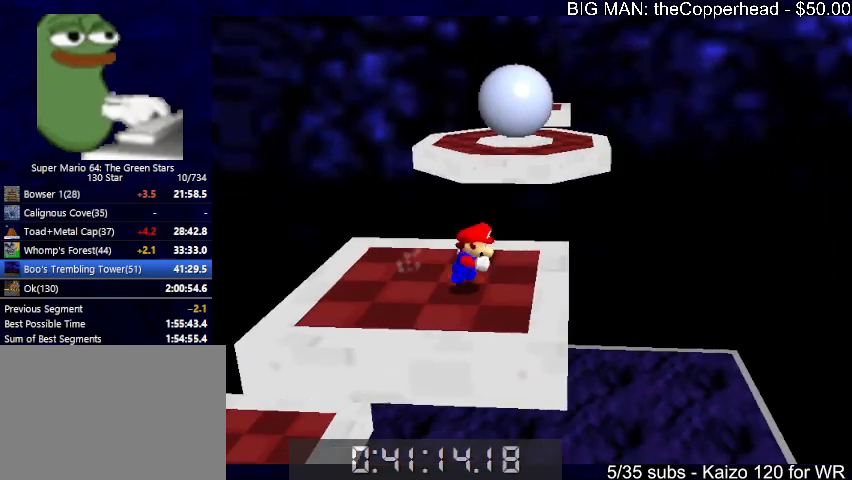
{"keys": ["6", "right", "up"], "events": [[33, "up", "down"], [166, "right", "up"], [300, "z", "down"], [366, "x", "down"], [400, "right", "down"], [400, "z", "up"], [500, "6", "down"], [500, "x", "up"]]}
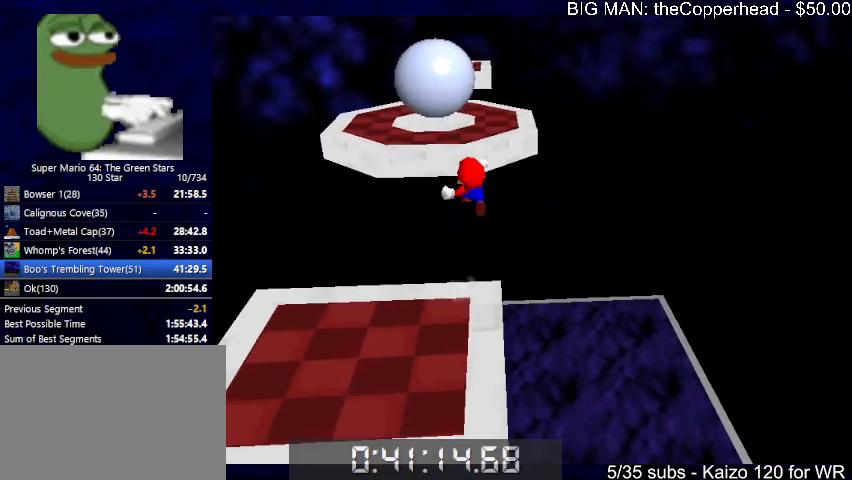
{"keys": ["right"], "events": [[100, "6", "up"], [200, "6", "down"], [200, "up", "up"], [233, "6", "up"], [333, "6", "down"], [433, "6", "up"]]}
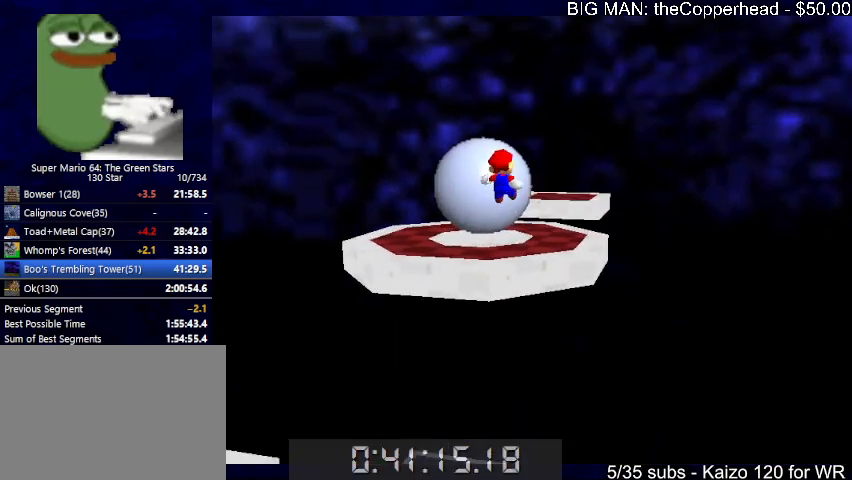
{"keys": [], "events": [[33, "6", "down"], [33, "up", "down"], [100, "6", "up"], [166, "6", "down"], [266, "up", "up"], [300, "6", "up"], [366, "6", "down"], [366, "right", "up"], [433, "6", "up"]]}
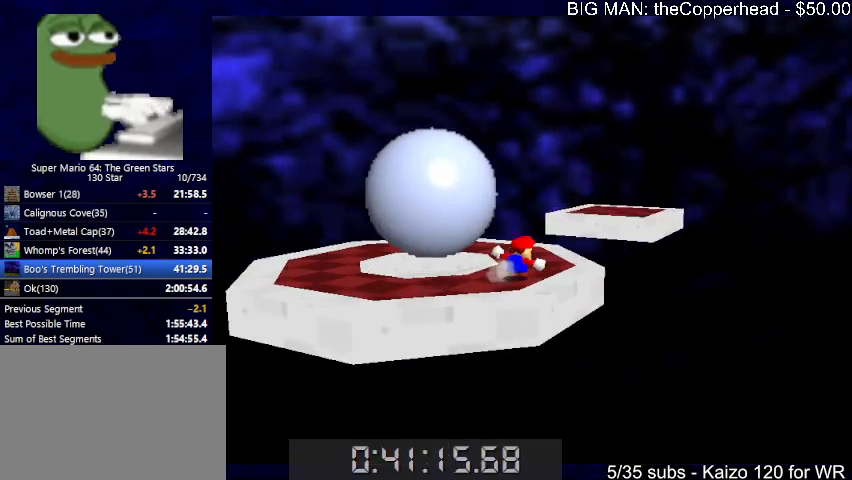
{"keys": ["right", "up"], "events": [[133, "right", "down"], [266, "up", "down"]]}
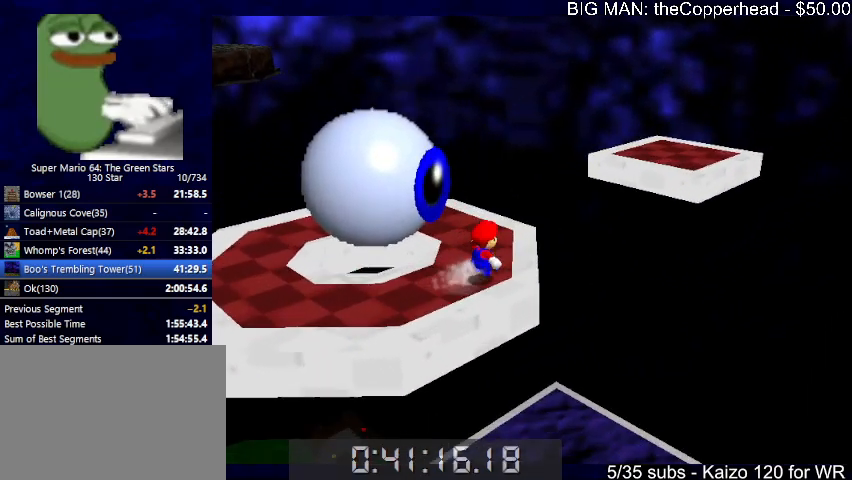
{"keys": ["up"], "events": [[33, "right", "up"], [233, "left", "down"], [366, "left", "up"]]}
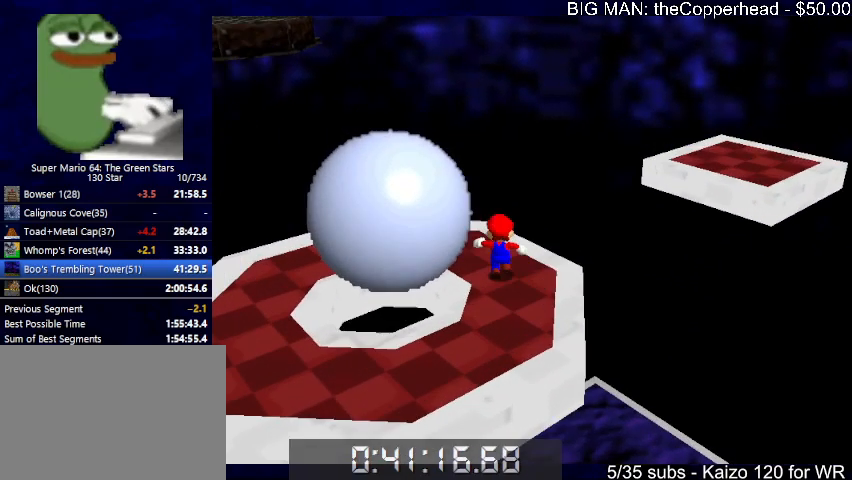
{"keys": ["left"], "events": [[33, "left", "down"], [200, "up", "up"]]}
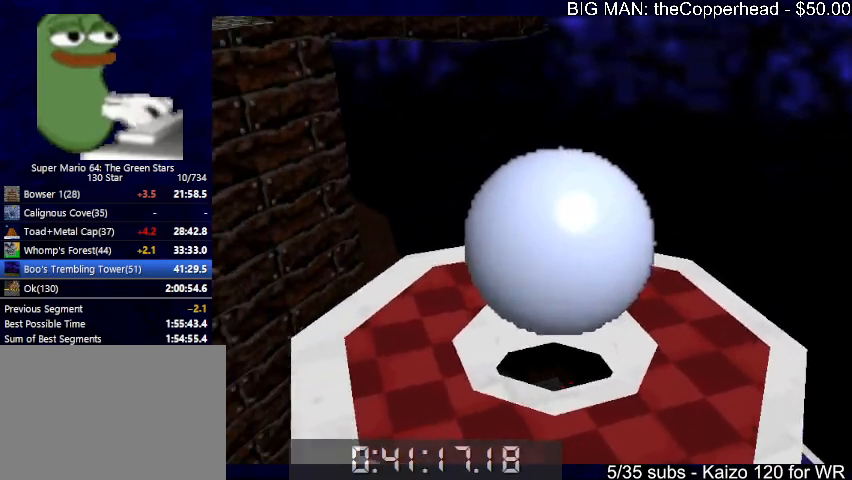
{"keys": ["down"], "events": [[100, "down", "down"], [400, "left", "up"]]}
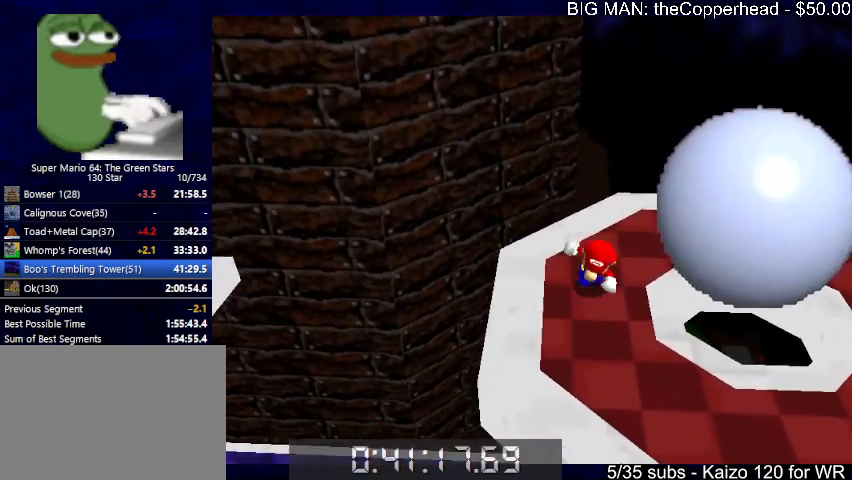
{"keys": ["right"], "events": [[166, "right", "down"], [400, "down", "up"]]}
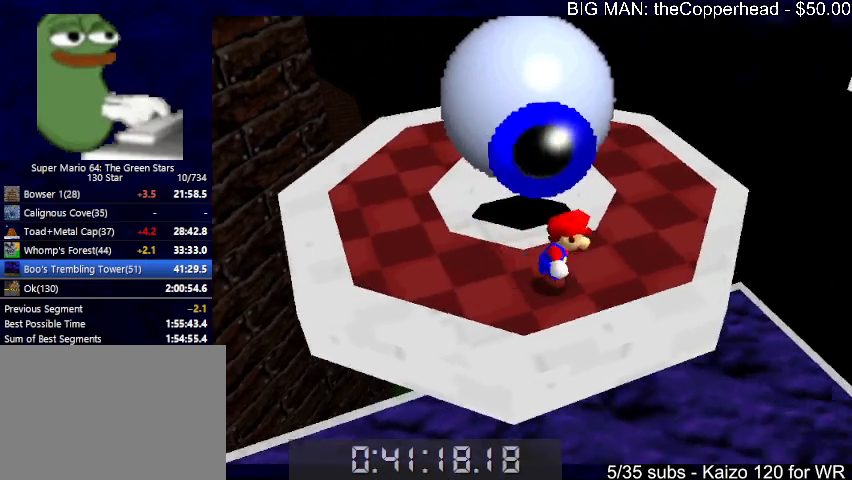
{"keys": ["up"], "events": [[33, "up", "down"], [200, "6", "down"], [266, "6", "up"], [266, "right", "up"], [366, "6", "down"], [433, "6", "up"]]}